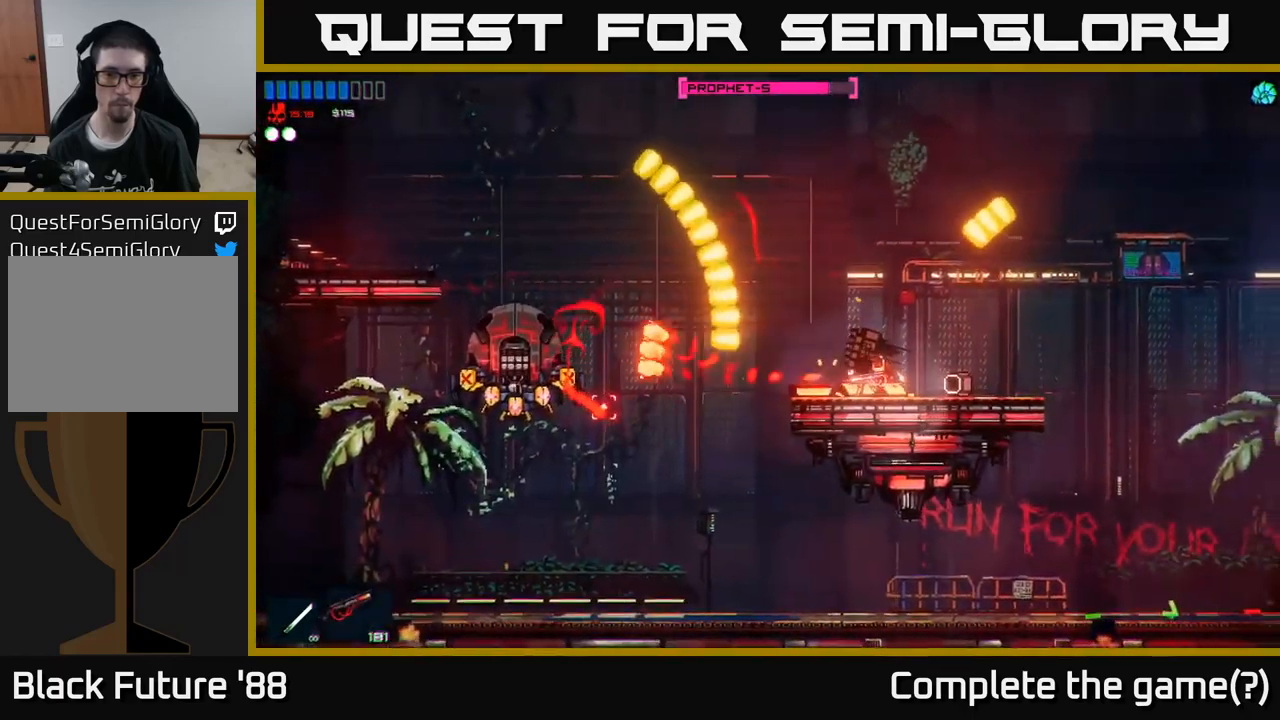
Gameplay with a controller (Xbox layout); each line is a JSON object with the inputs held at the frame after it. "events" lists button and stick changes between this image and that frame as [ms after this image, input, new state], when the widget could be followed in between.
{"buttons": ["R2"], "left_stick": "center", "right_stick": "left", "events": [[66, "left_stick", "right"], [333, "left_stick", "center"]]}
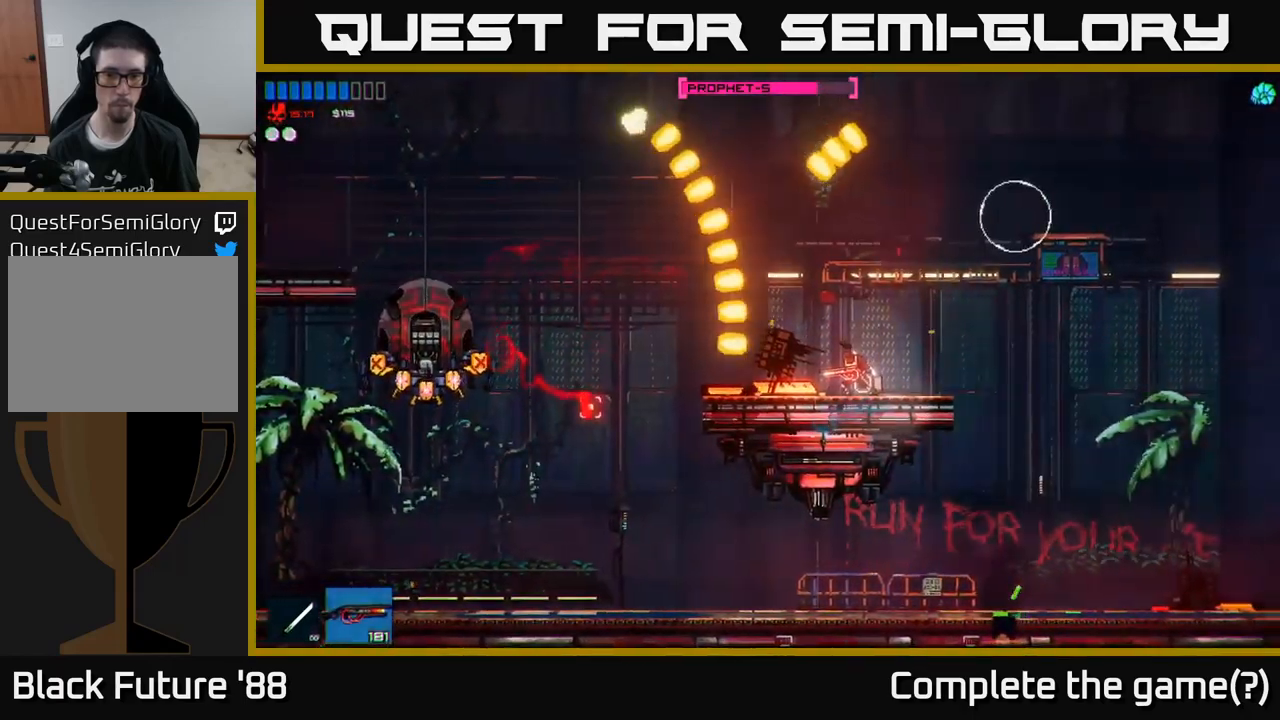
{"buttons": ["L1"], "left_stick": "left", "right_stick": "left", "events": [[50, "left_stick", "right"], [366, "left_stick", "left"], [400, "L1", "down"], [400, "R2", "up"]]}
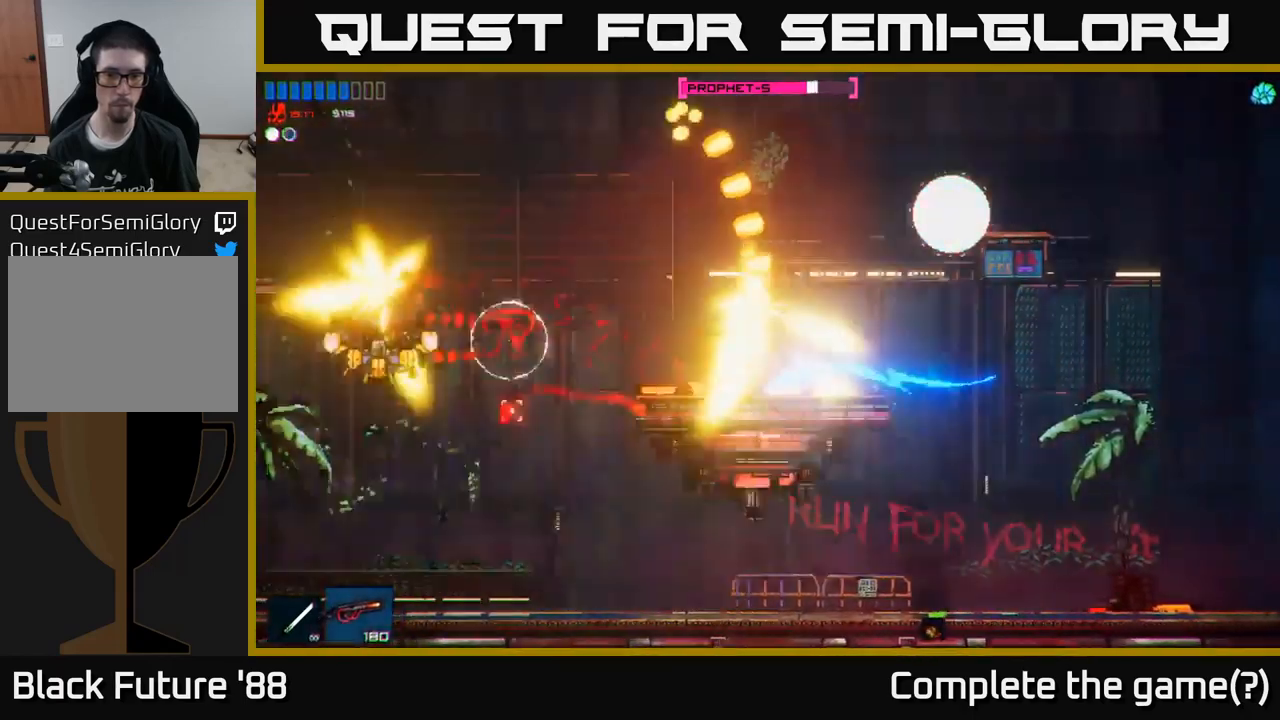
{"buttons": ["R2"], "left_stick": "center", "right_stick": "left", "events": [[16, "L1", "up"], [133, "R2", "down"], [133, "left_stick", "center"]]}
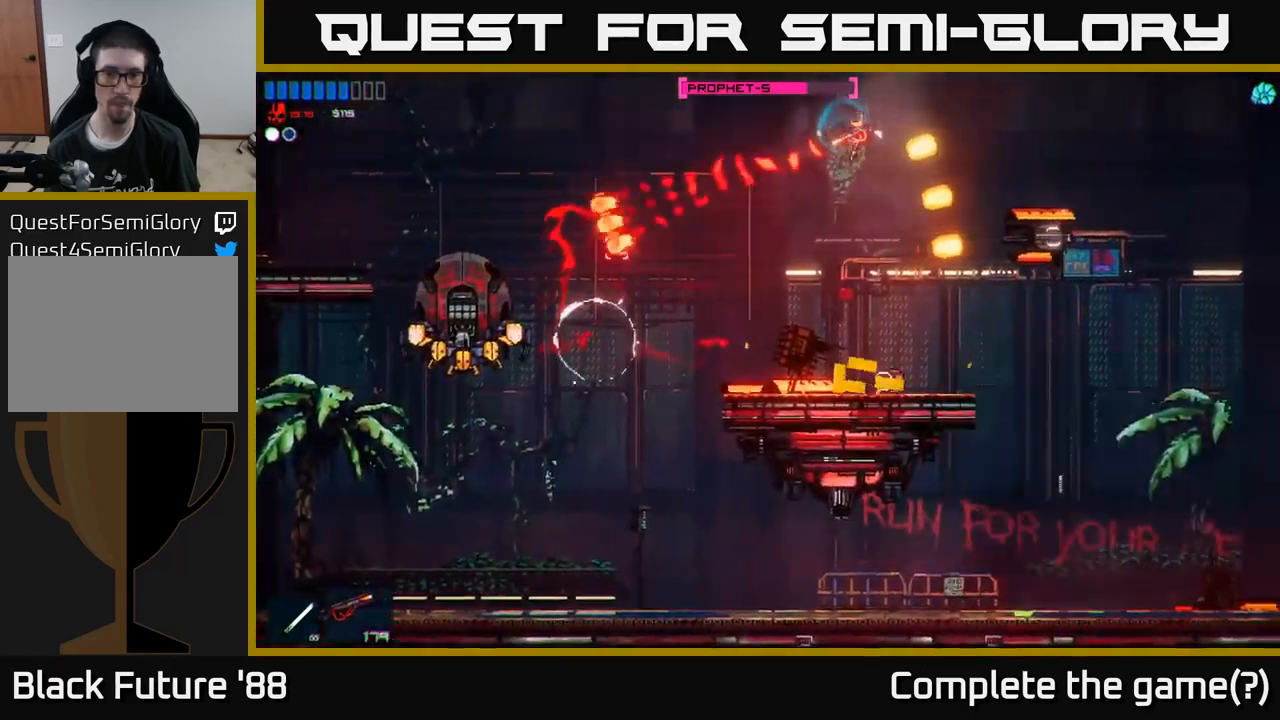
{"buttons": ["R2"], "left_stick": "left", "right_stick": "left", "events": [[400, "left_stick", "left"]]}
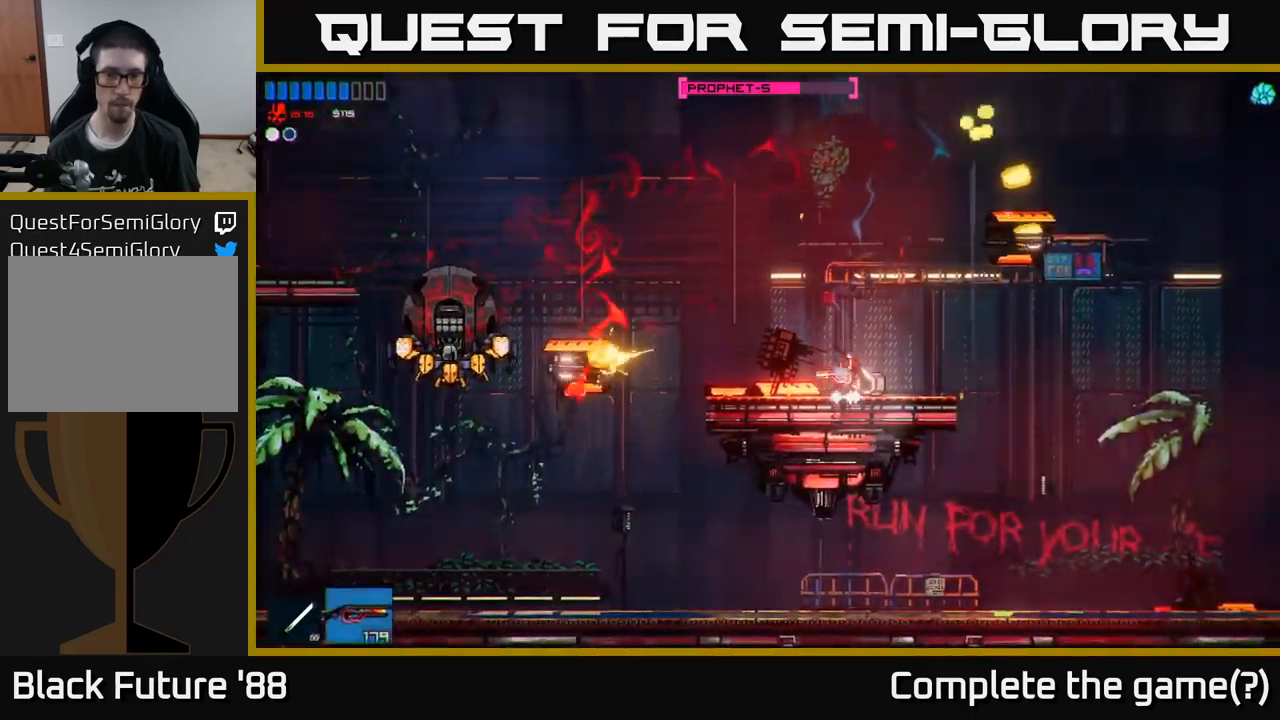
{"buttons": ["R2"], "left_stick": "center", "right_stick": "left", "events": [[50, "left_stick", "center"], [233, "left_stick", "right"], [400, "left_stick", "center"]]}
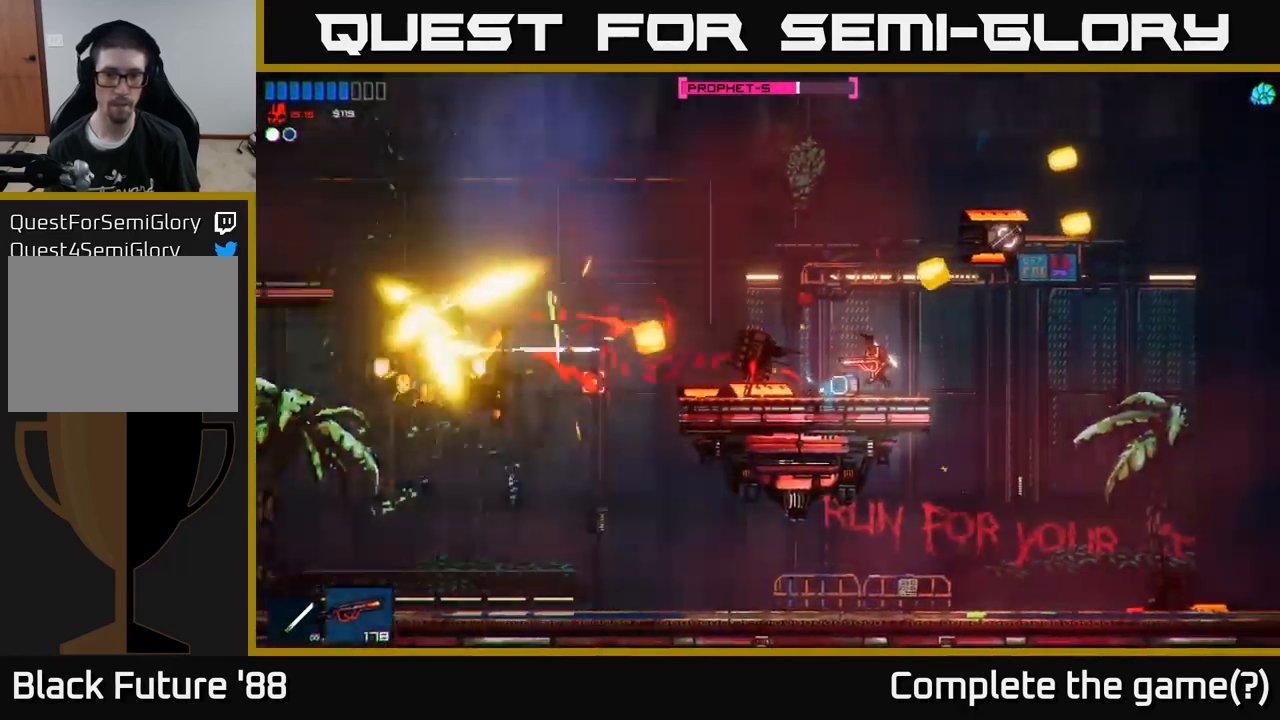
{"buttons": ["R2"], "left_stick": "center", "right_stick": "up", "events": [[16, "R2", "up"], [66, "left_stick", "right"], [100, "right_stick", "up"], [283, "R2", "down"], [316, "left_stick", "center"]]}
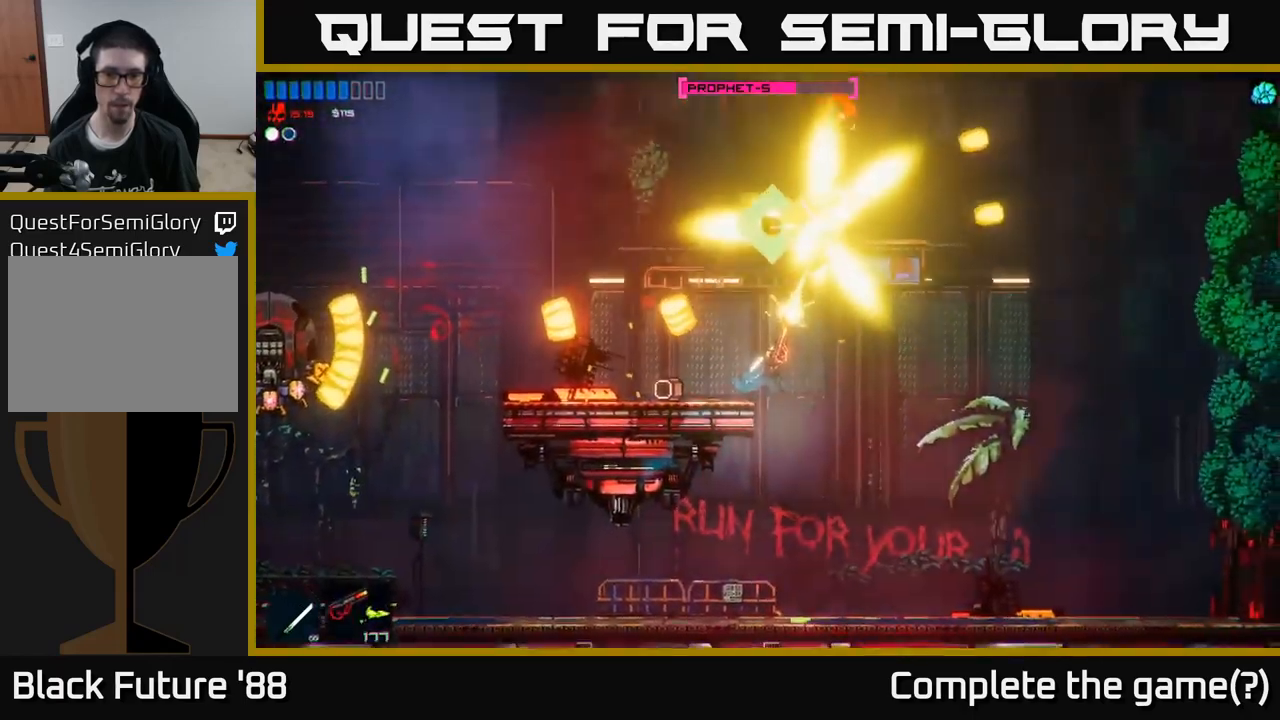
{"buttons": [], "left_stick": "center", "right_stick": "left", "events": [[33, "R2", "up"], [150, "right_stick", "up-left"], [250, "right_stick", "left"], [316, "left_stick", "left"], [467, "left_stick", "center"]]}
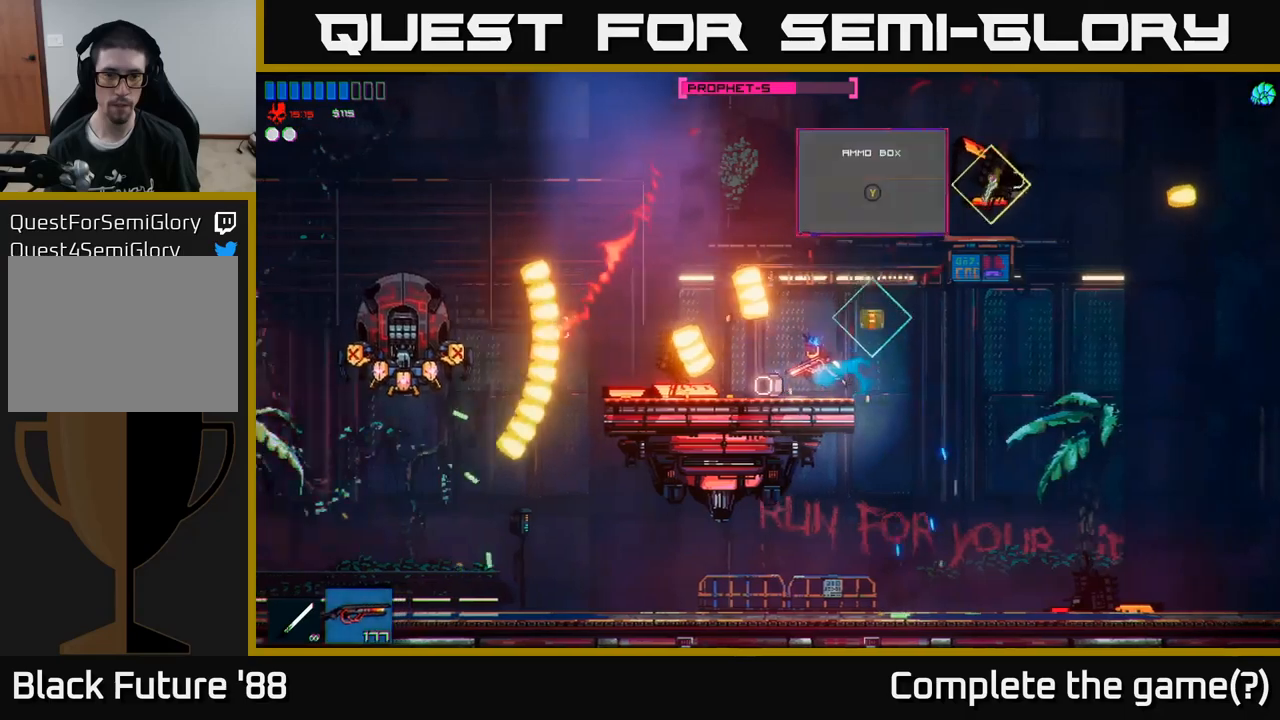
{"buttons": [], "left_stick": "right", "right_stick": "left", "events": [[17, "R2", "down"], [317, "R2", "up"], [383, "left_stick", "right"]]}
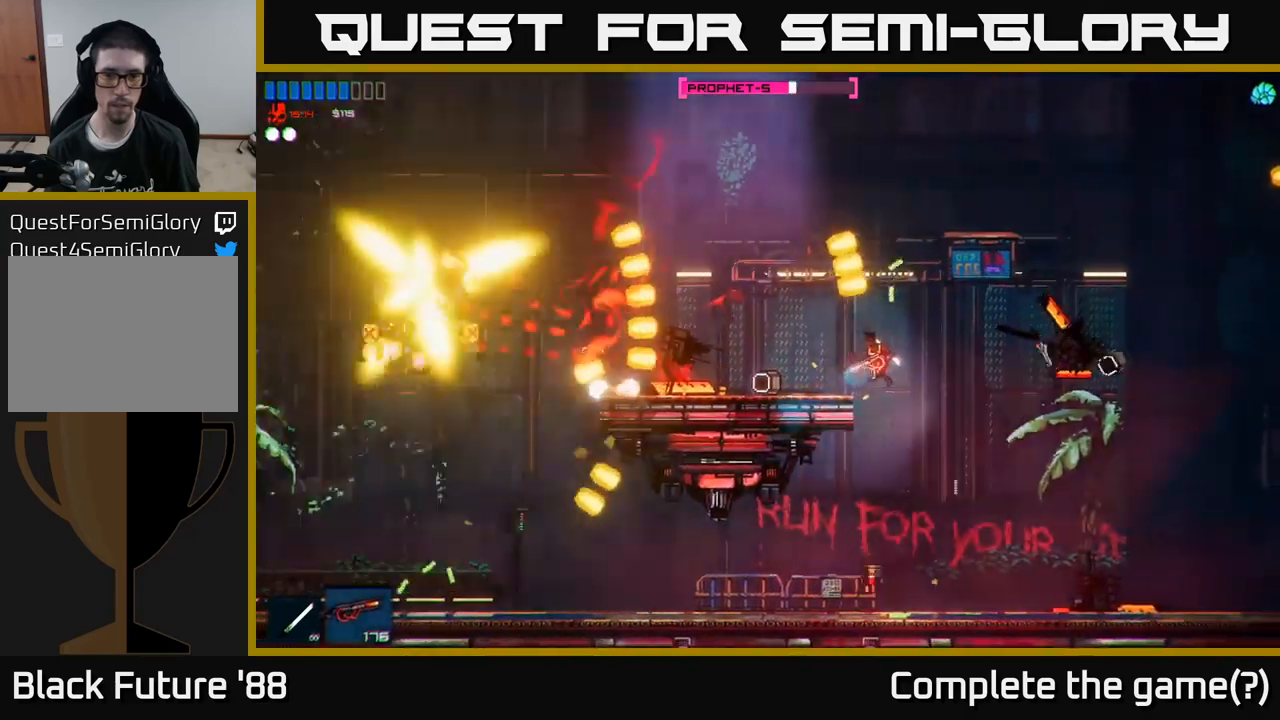
{"buttons": ["Y"], "left_stick": "left", "right_stick": "up-left", "events": [[133, "right_stick", "up-left"], [267, "left_stick", "left"], [500, "Y", "down"]]}
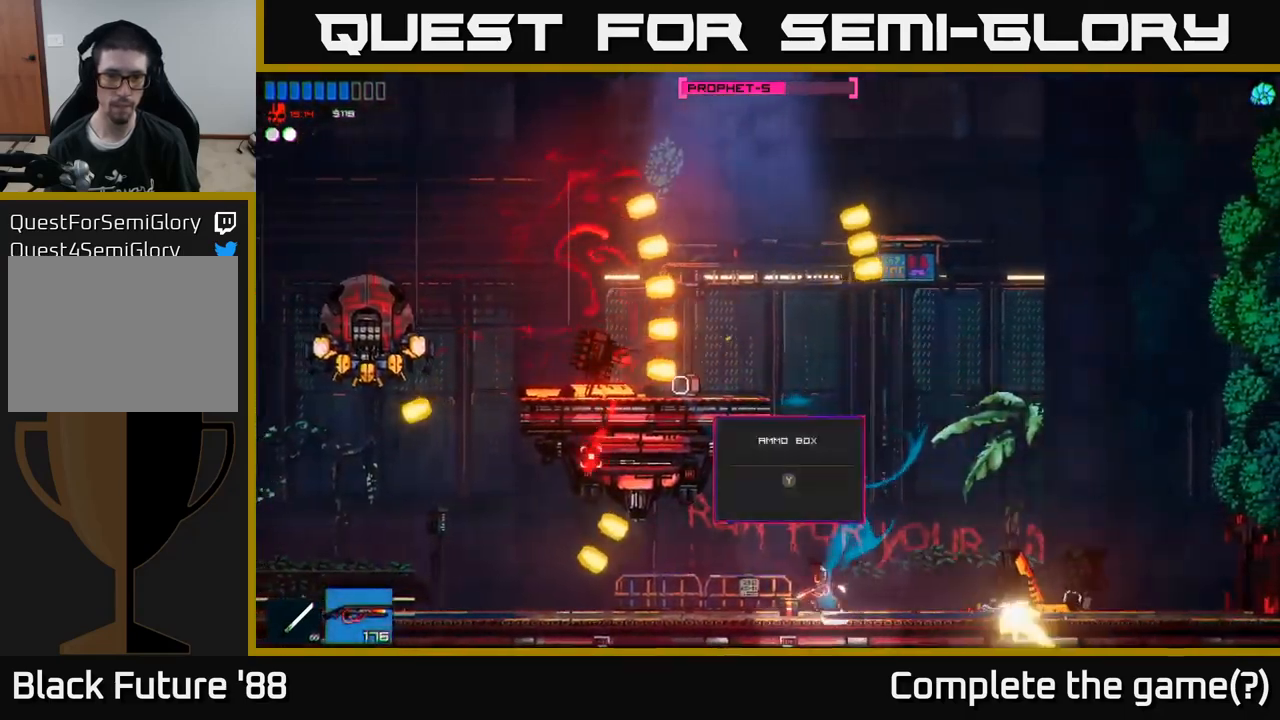
{"buttons": [], "left_stick": "left", "right_stick": "left", "events": [[67, "left_stick", "center"], [83, "right_stick", "left"], [117, "Y", "up"], [167, "left_stick", "left"], [317, "L1", "down"], [450, "L1", "up"]]}
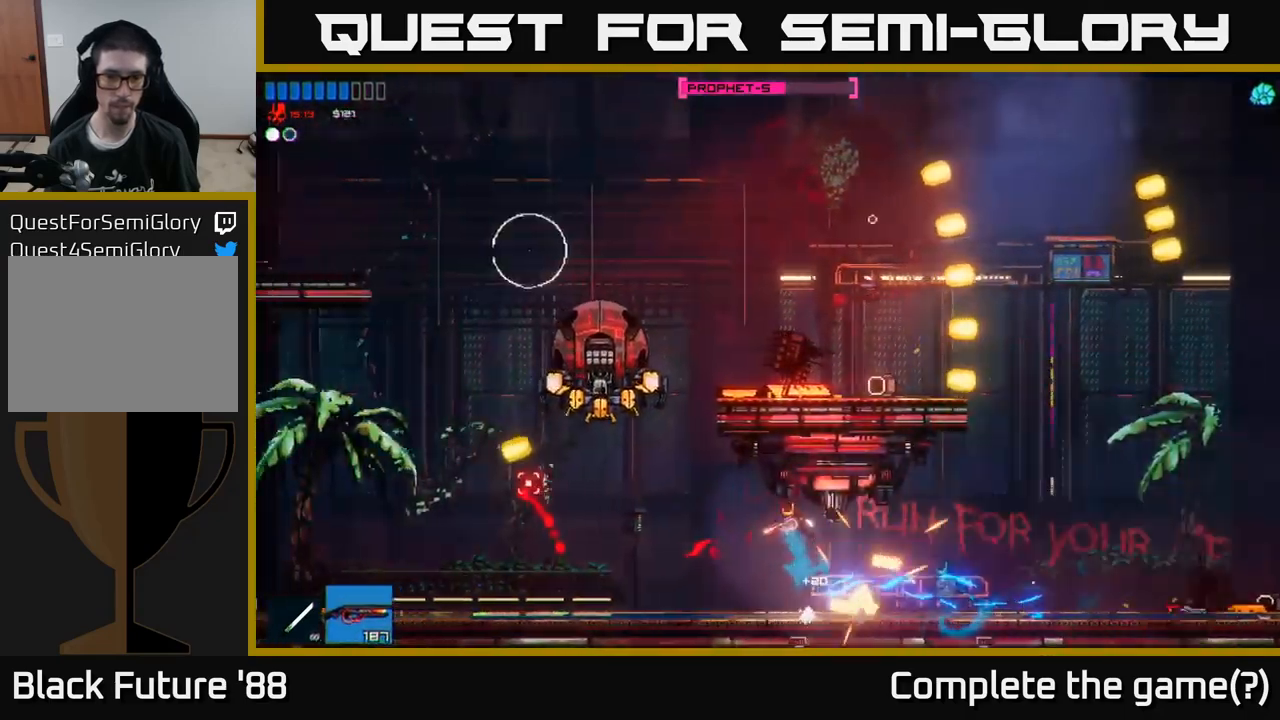
{"buttons": ["R2"], "left_stick": "left", "right_stick": "up-left", "events": [[217, "right_stick", "up-left"], [367, "R2", "down"]]}
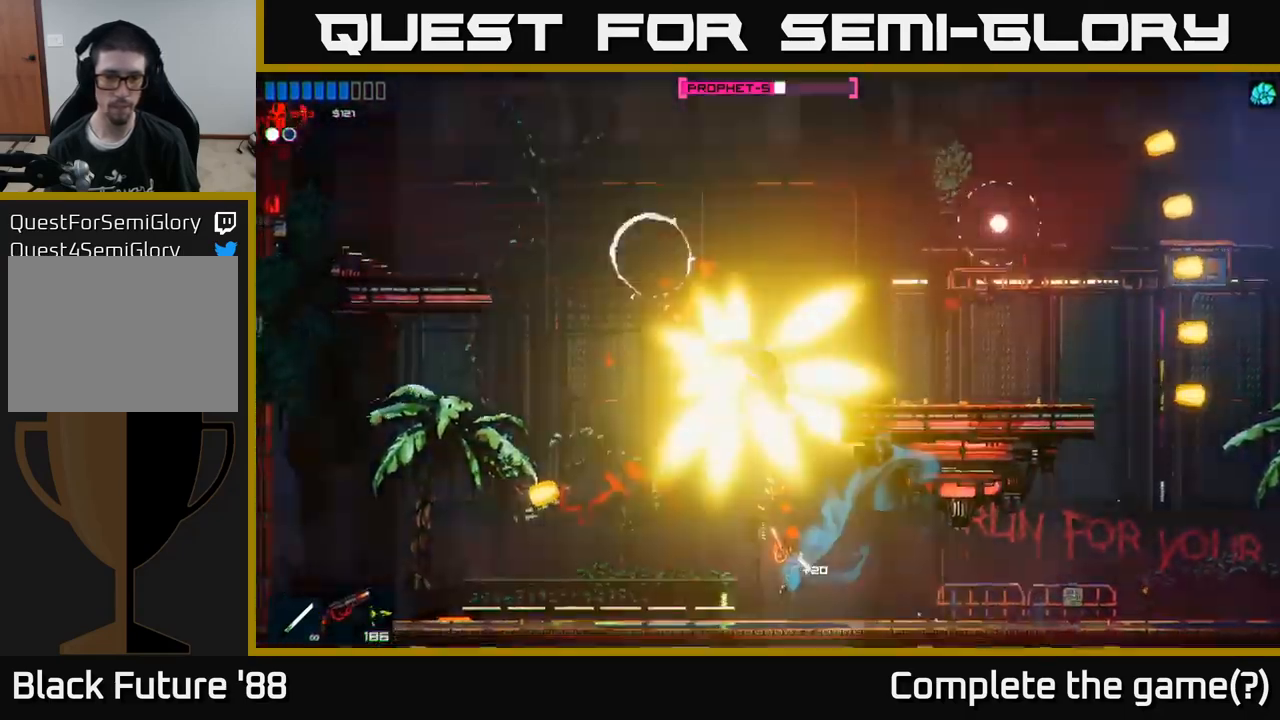
{"buttons": ["R2"], "left_stick": "center", "right_stick": "up", "events": [[50, "right_stick", "up"], [100, "left_stick", "center"], [267, "left_stick", "left"], [433, "left_stick", "center"]]}
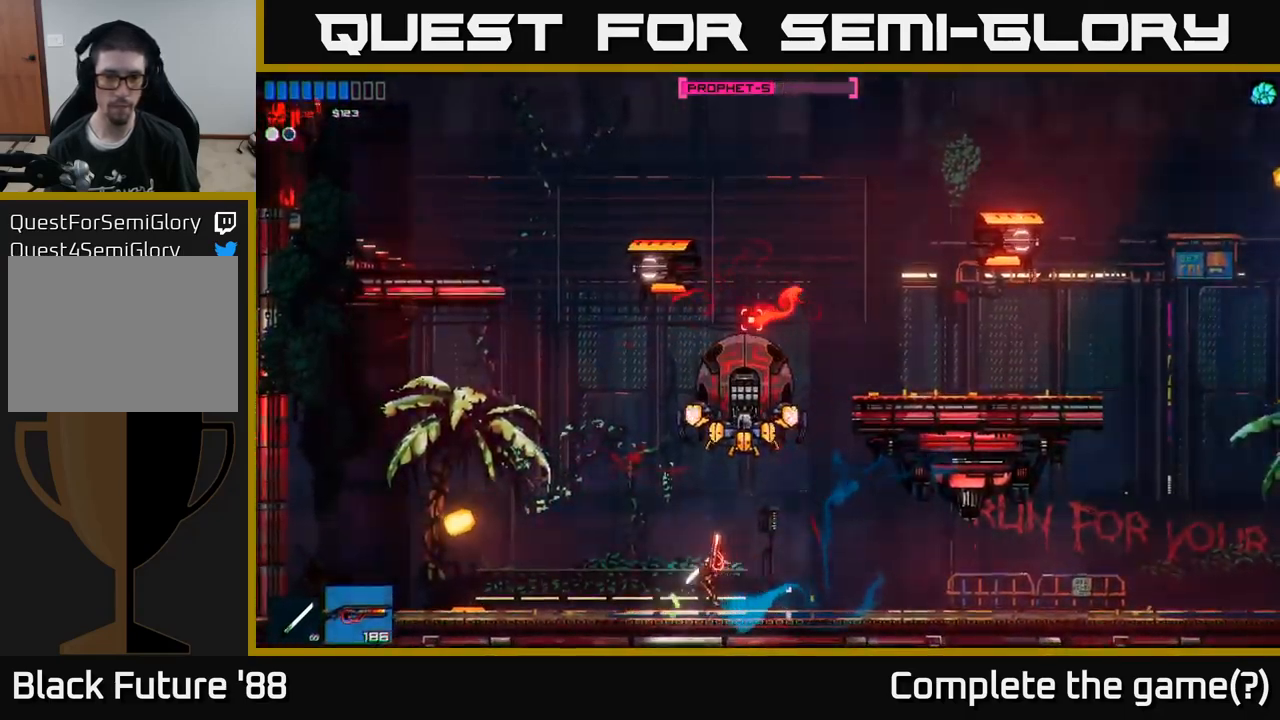
{"buttons": ["R2"], "left_stick": "center", "right_stick": "up", "events": [[50, "left_stick", "left"], [183, "left_stick", "center"], [367, "left_stick", "left"], [500, "left_stick", "center"]]}
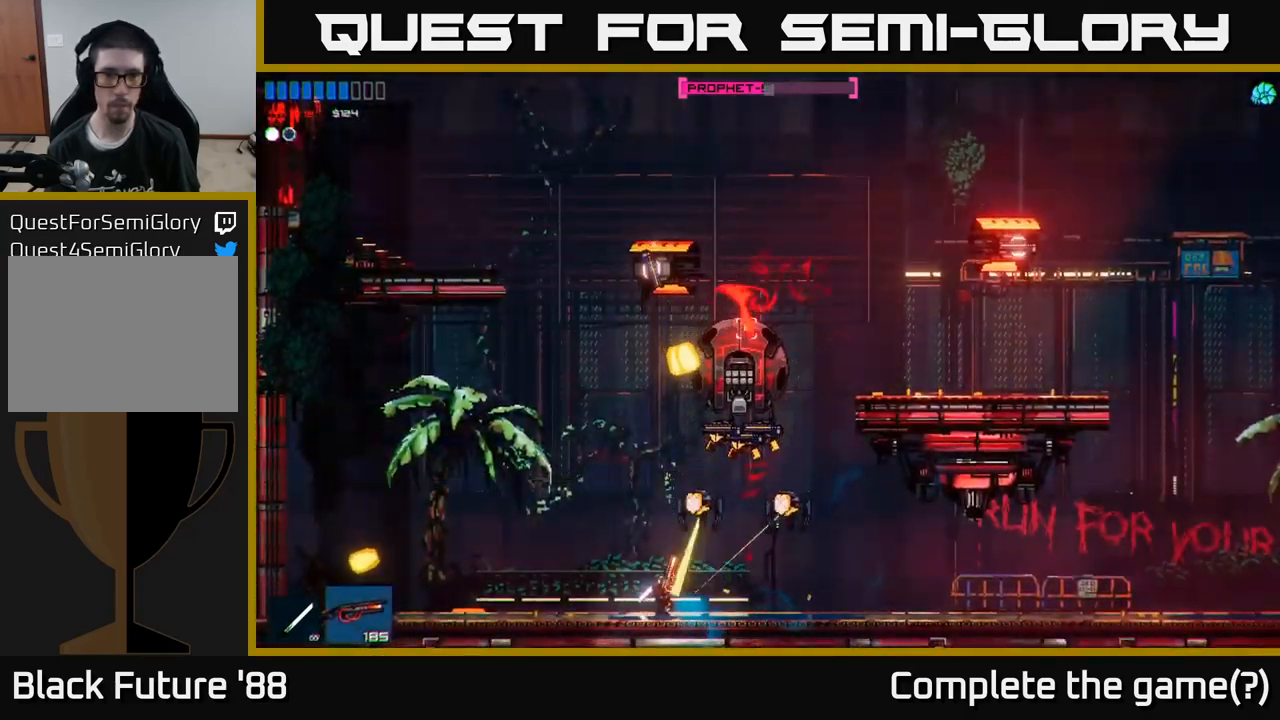
{"buttons": ["R2"], "left_stick": "left", "right_stick": "up-right", "events": [[133, "right_stick", "up-right"], [300, "left_stick", "left"]]}
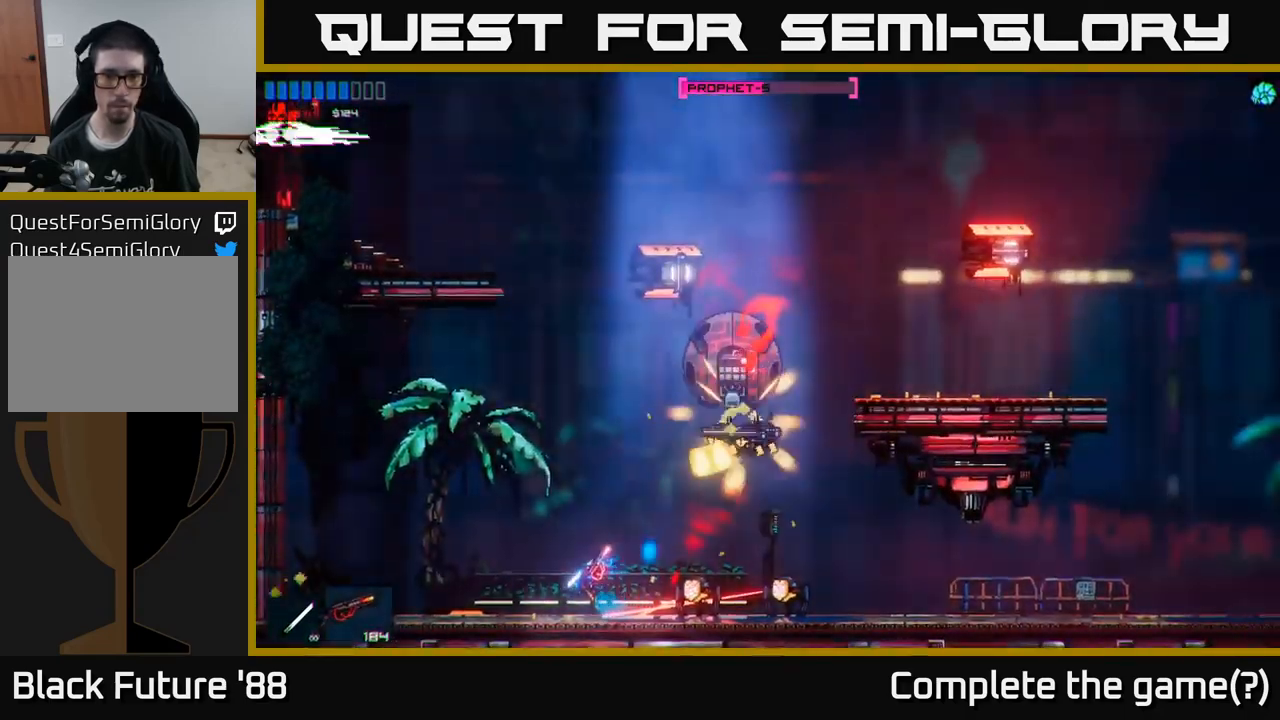
{"buttons": ["A", "R2"], "left_stick": "center", "right_stick": "down-right", "events": [[100, "R2", "up"], [133, "right_stick", "right"], [217, "left_stick", "center"], [250, "right_stick", "down-right"], [417, "A", "down"], [483, "R2", "down"]]}
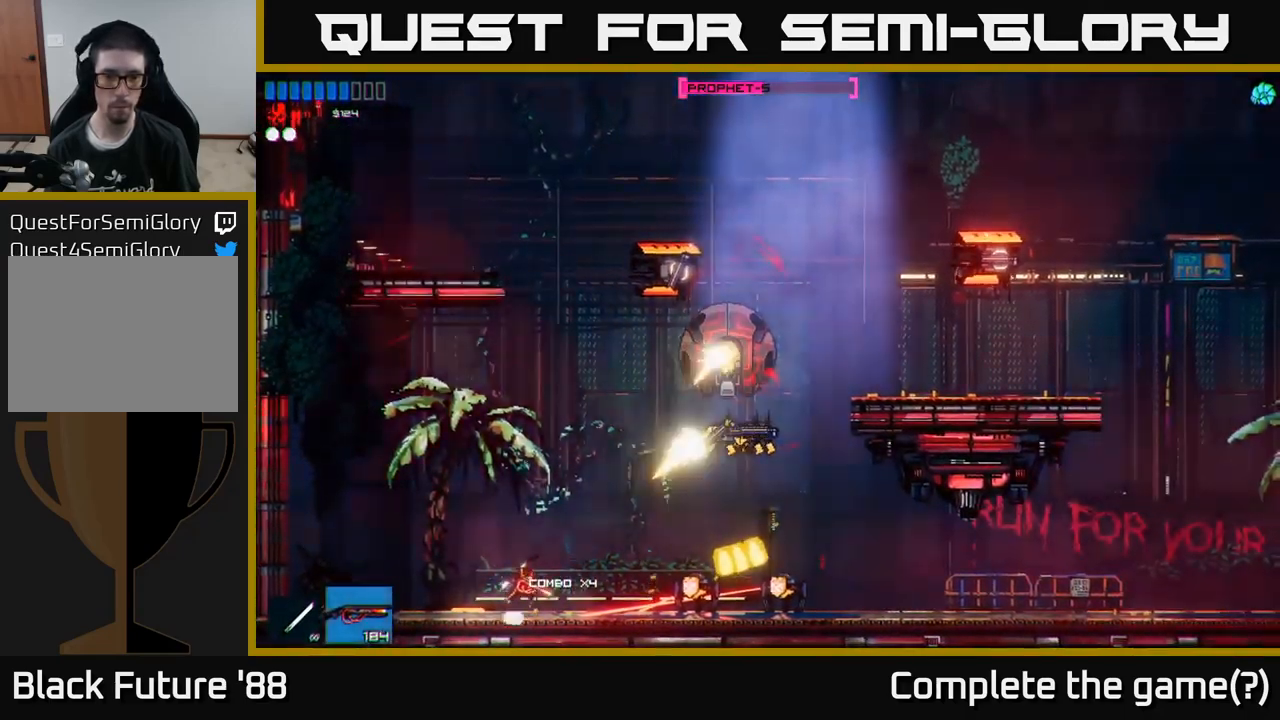
{"buttons": ["A"], "left_stick": "right", "right_stick": "down-right", "events": [[150, "A", "up"], [250, "R2", "up"], [417, "left_stick", "right"], [433, "A", "down"]]}
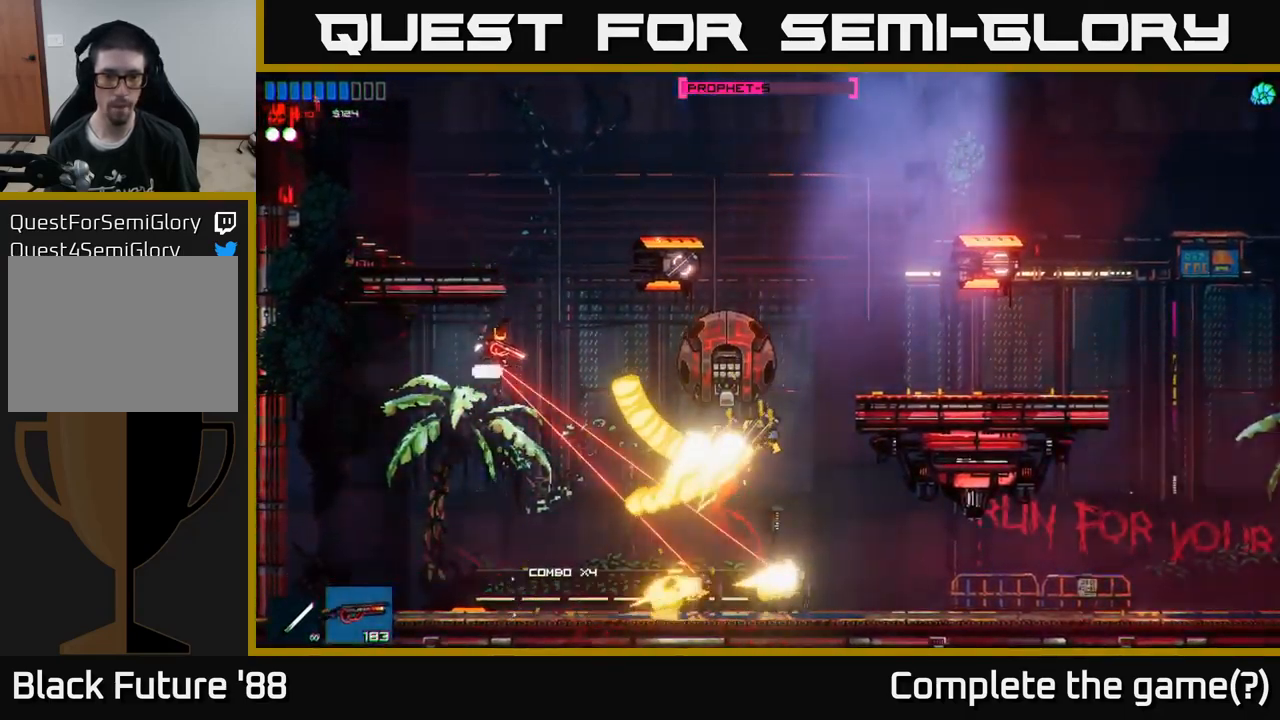
{"buttons": [], "left_stick": "right", "right_stick": "right", "events": [[117, "L1", "down"], [217, "A", "up"], [317, "L1", "up"], [450, "right_stick", "right"]]}
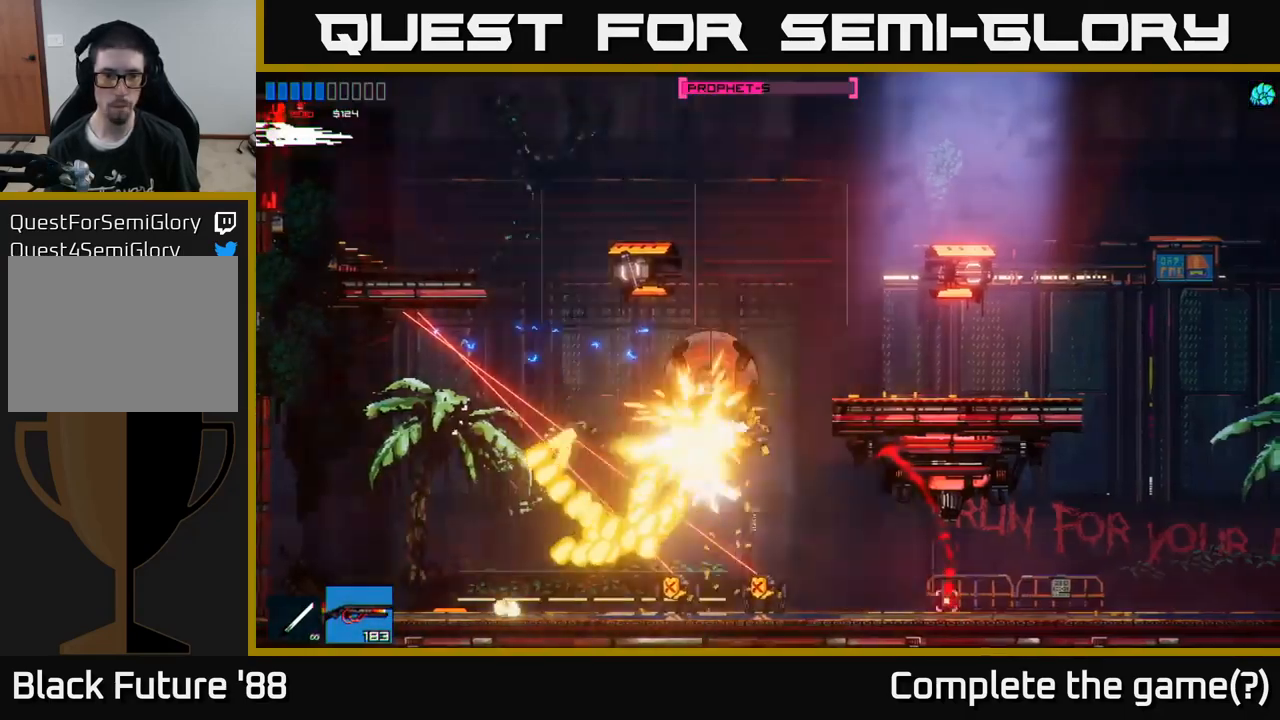
{"buttons": [], "left_stick": "right", "right_stick": "up-left", "events": [[84, "R2", "down"], [100, "right_stick", "up-right"], [234, "right_stick", "up"], [367, "right_stick", "up-left"], [384, "R2", "up"]]}
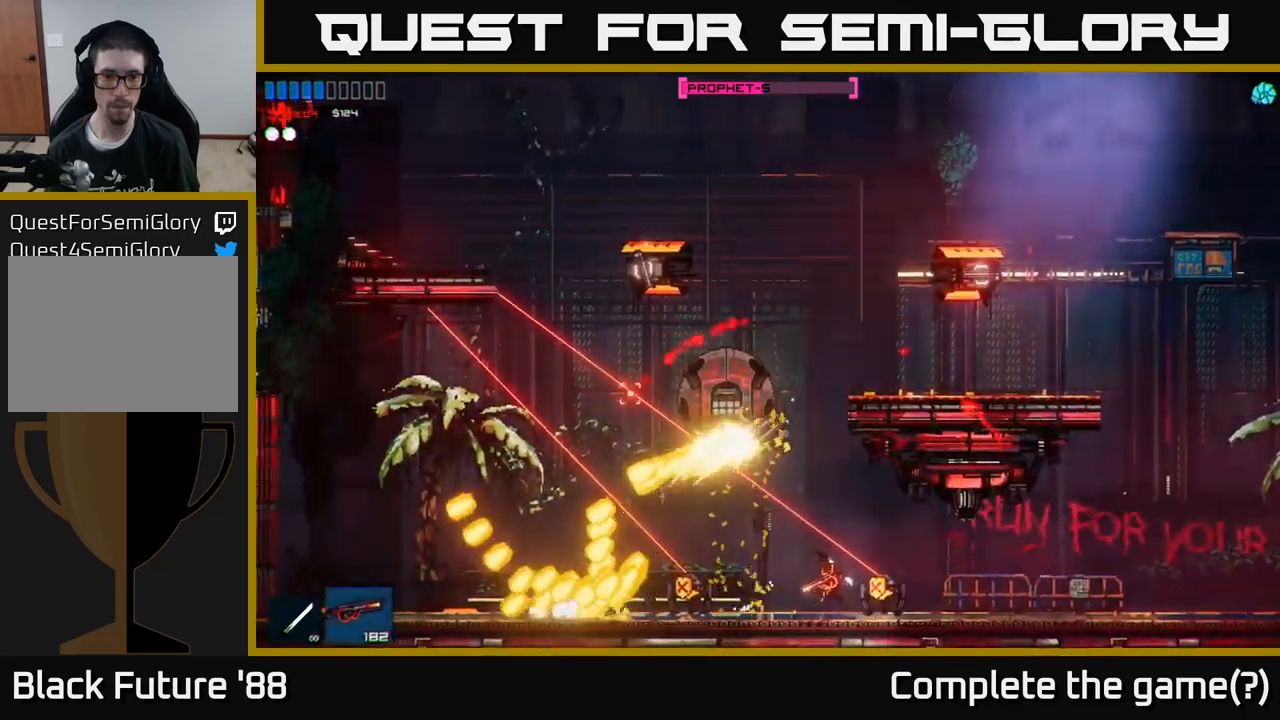
{"buttons": ["R2"], "left_stick": "right", "right_stick": "left", "events": [[134, "left_stick", "center"], [234, "left_stick", "right"], [334, "right_stick", "left"], [450, "R2", "down"]]}
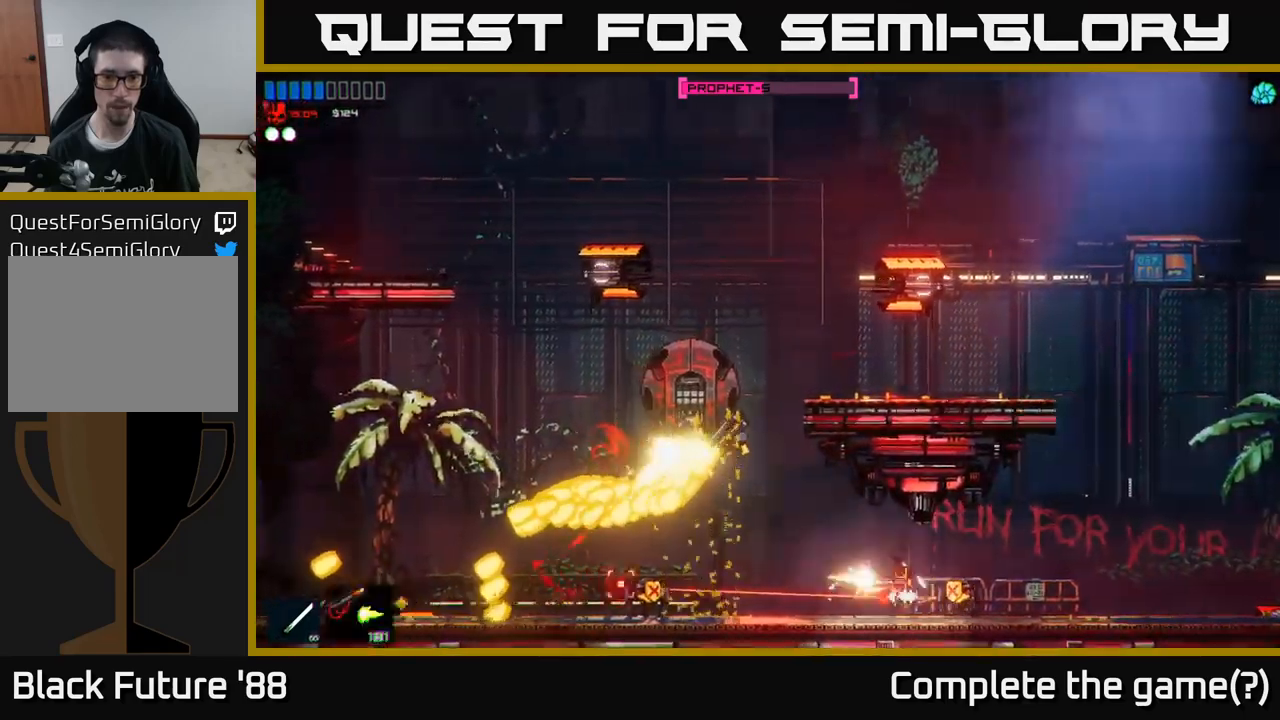
{"buttons": [], "left_stick": "right", "right_stick": "down-left", "events": [[150, "A", "down"], [167, "R2", "up"], [317, "A", "up"], [400, "right_stick", "down-left"]]}
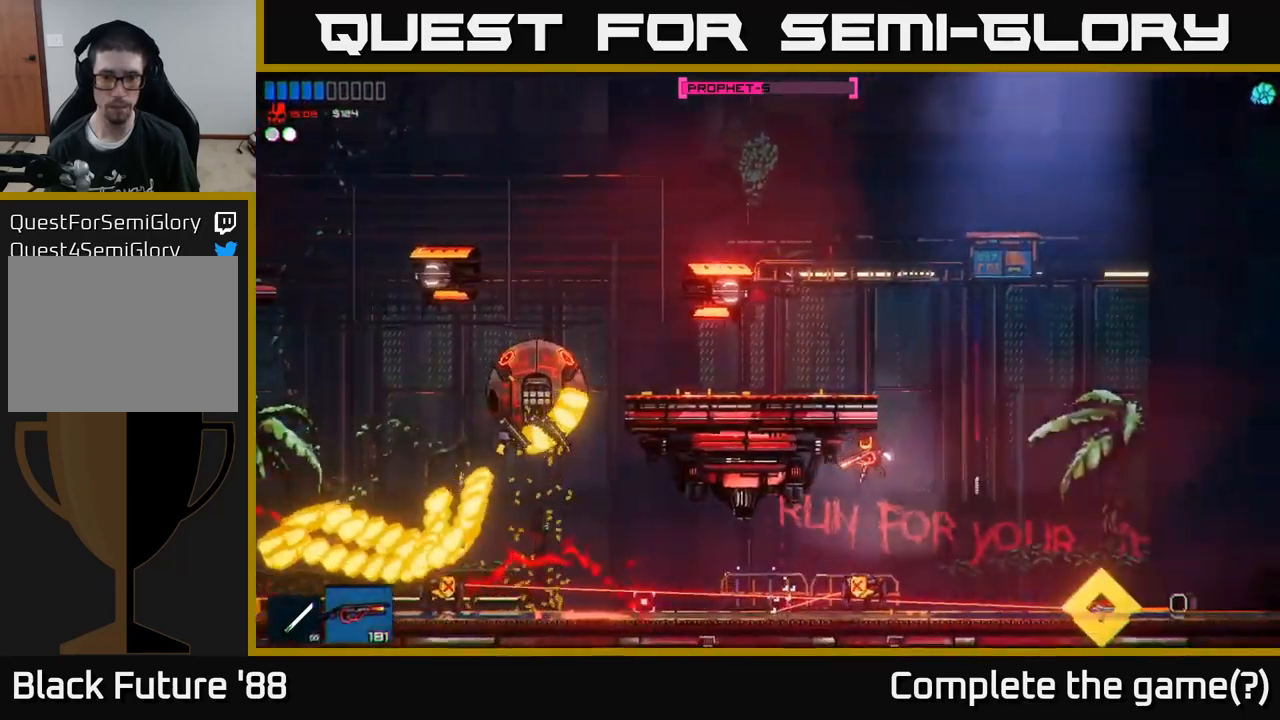
{"buttons": ["R2"], "left_stick": "center", "right_stick": "left", "events": [[200, "R2", "down"], [250, "left_stick", "center"], [350, "right_stick", "left"]]}
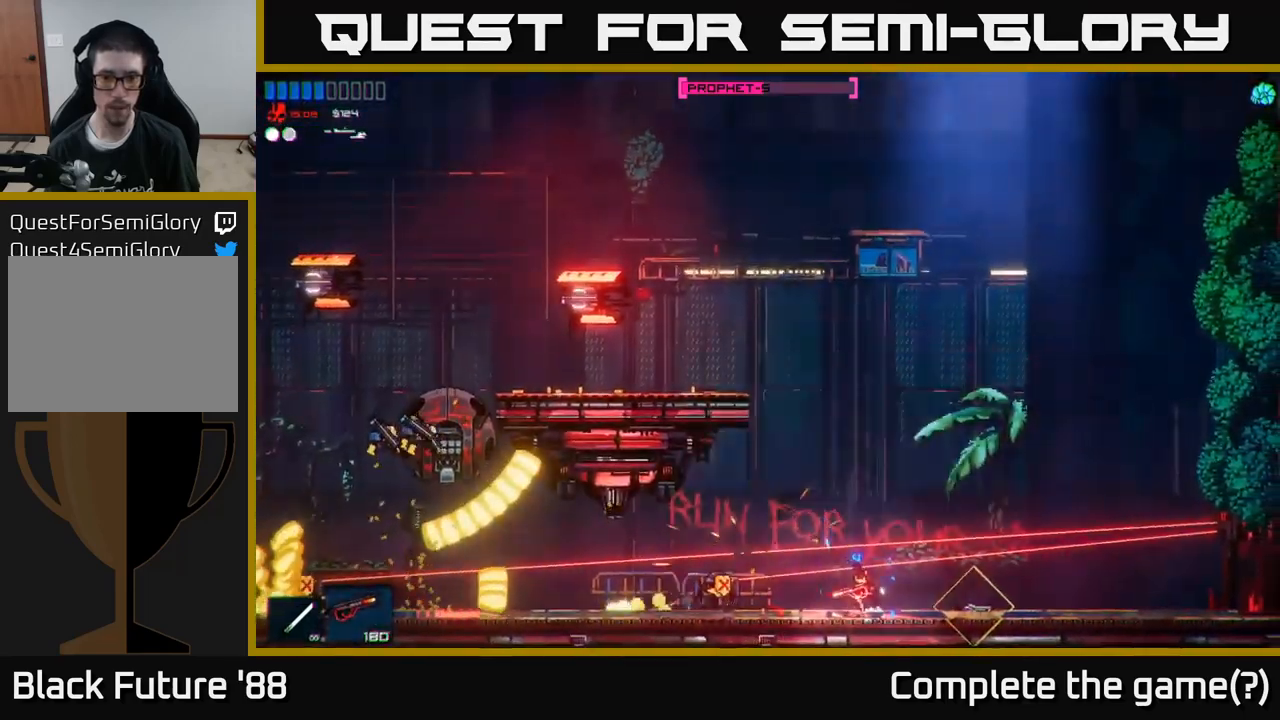
{"buttons": ["A", "R2"], "left_stick": "right", "right_stick": "left", "events": [[50, "R2", "up"], [50, "left_stick", "right"], [300, "left_stick", "center"], [400, "R2", "down"], [434, "A", "down"], [467, "left_stick", "right"]]}
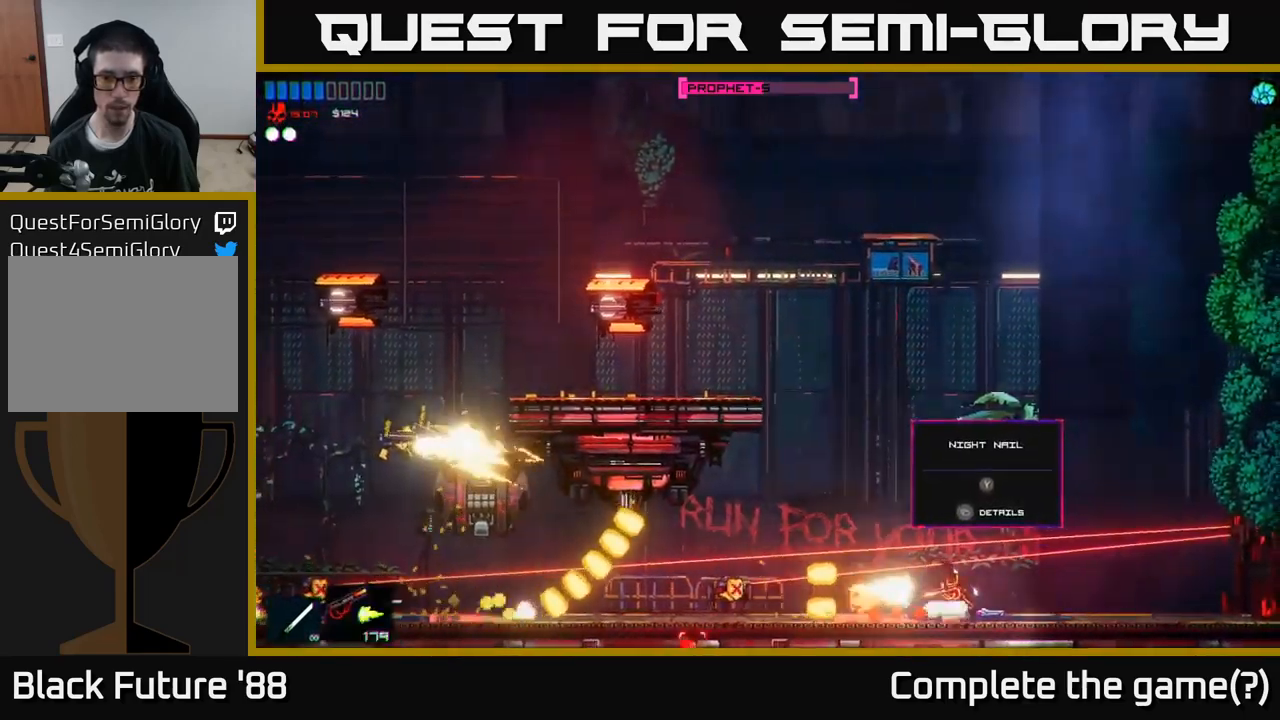
{"buttons": [], "left_stick": "left", "right_stick": "down-left", "events": [[100, "left_stick", "up-left"], [200, "R2", "up"], [200, "left_stick", "left"], [200, "right_stick", "down-left"], [267, "A", "up"]]}
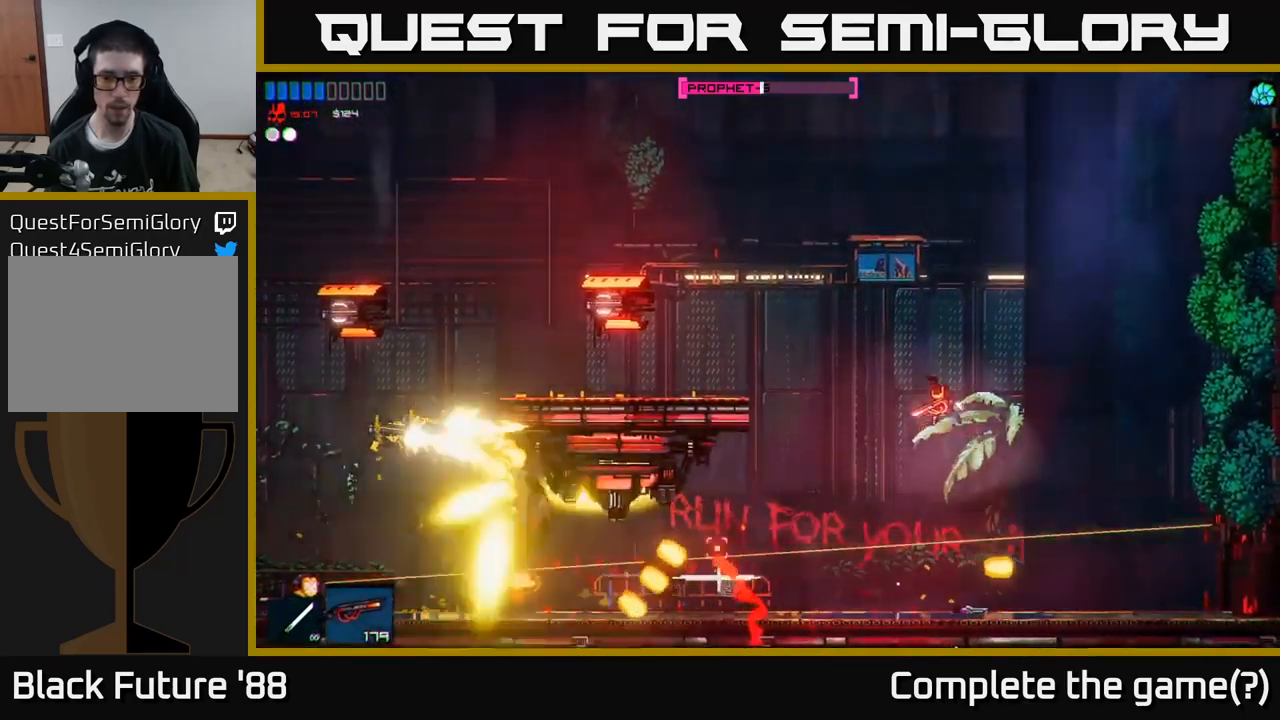
{"buttons": [], "left_stick": "left", "right_stick": "left", "events": [[134, "right_stick", "left"], [217, "A", "down"], [284, "R2", "down"], [417, "A", "up"], [500, "R2", "up"]]}
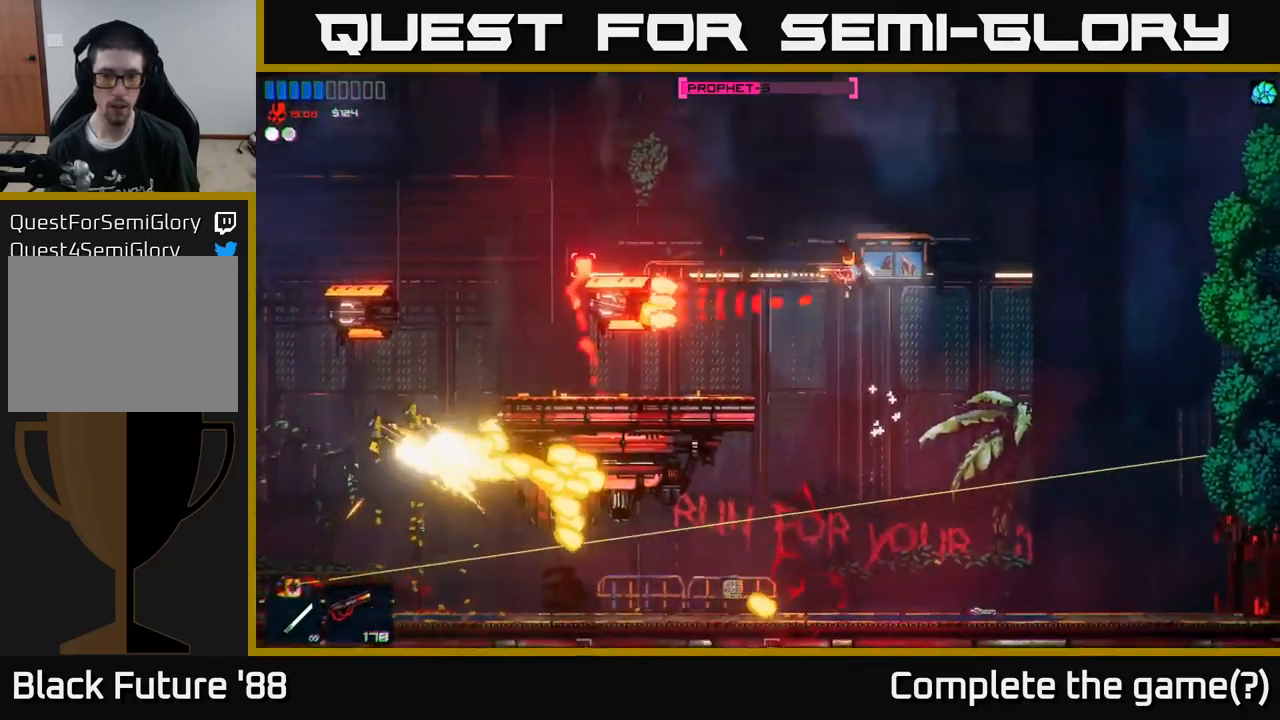
{"buttons": [], "left_stick": "left", "right_stick": "left", "events": [[100, "A", "down"], [500, "A", "up"]]}
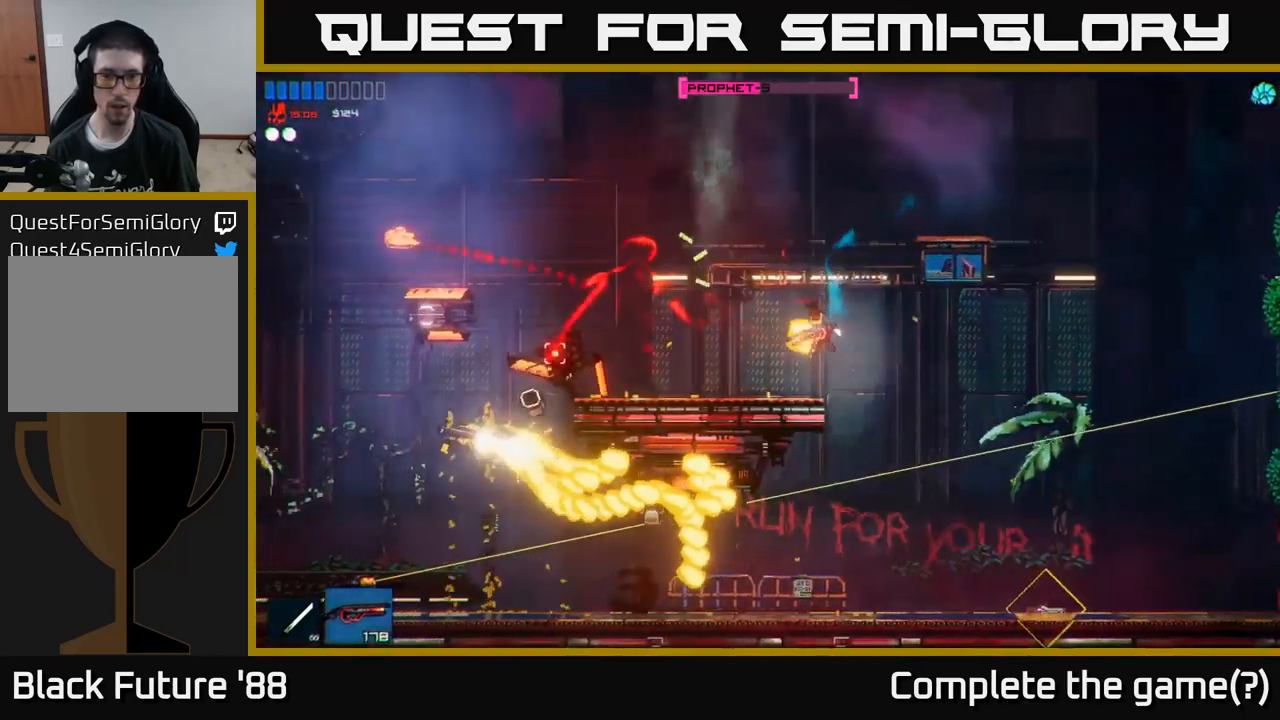
{"buttons": [], "left_stick": "left", "right_stick": "left", "events": [[34, "R2", "down"], [334, "R2", "up"]]}
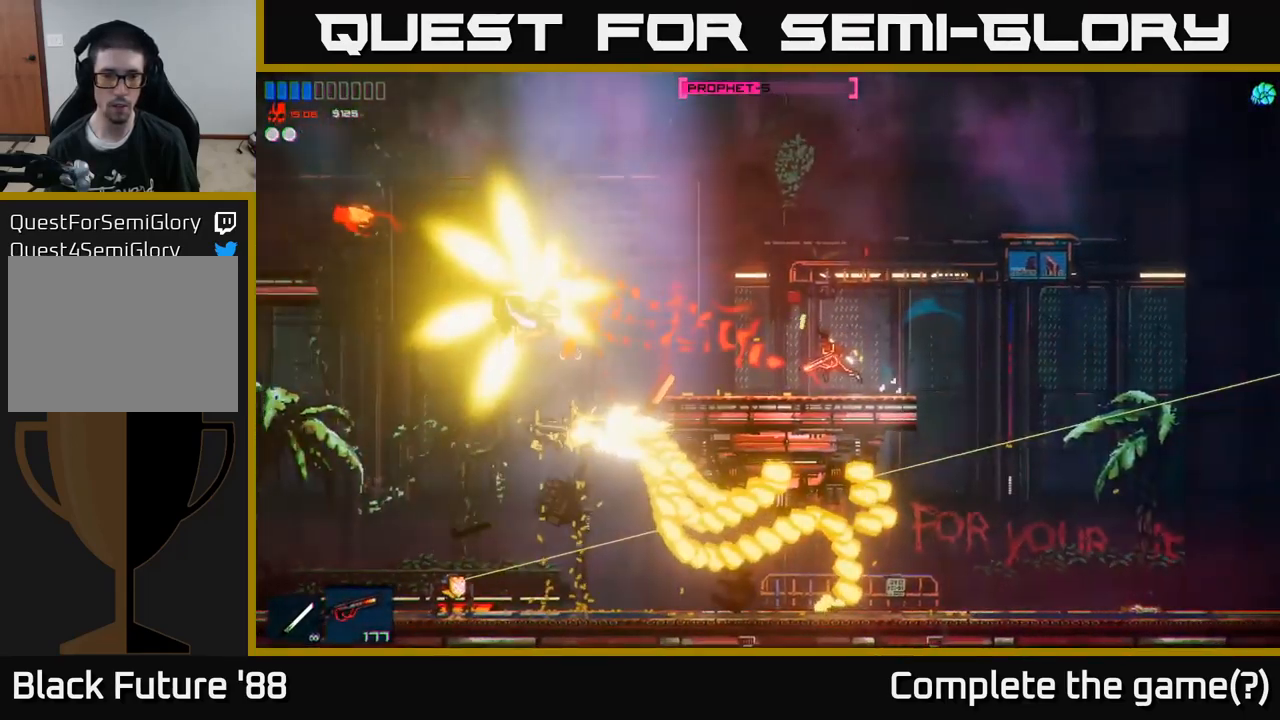
{"buttons": ["A"], "left_stick": "left", "right_stick": "down-left", "events": [[184, "left_stick", "center"], [267, "left_stick", "left"], [334, "A", "down"], [417, "right_stick", "down-left"]]}
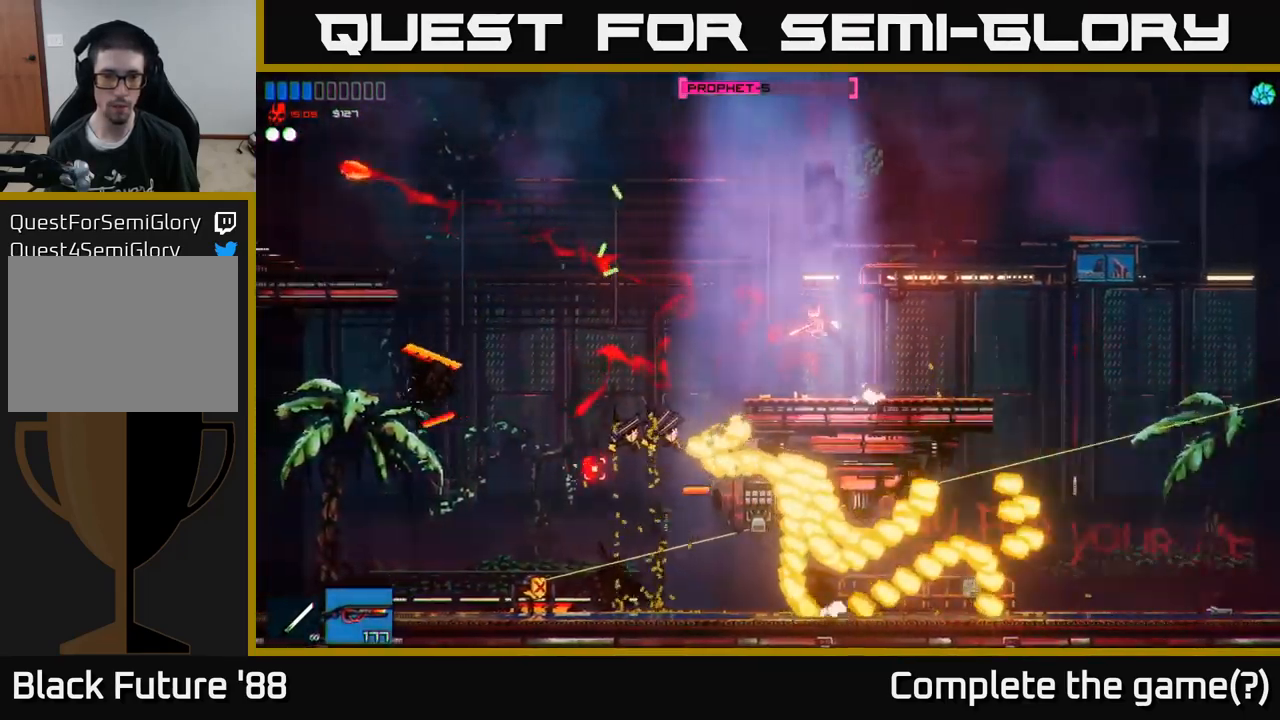
{"buttons": [], "left_stick": "left", "right_stick": "down-left", "events": [[50, "A", "up"], [67, "R2", "down"], [266, "R2", "up"]]}
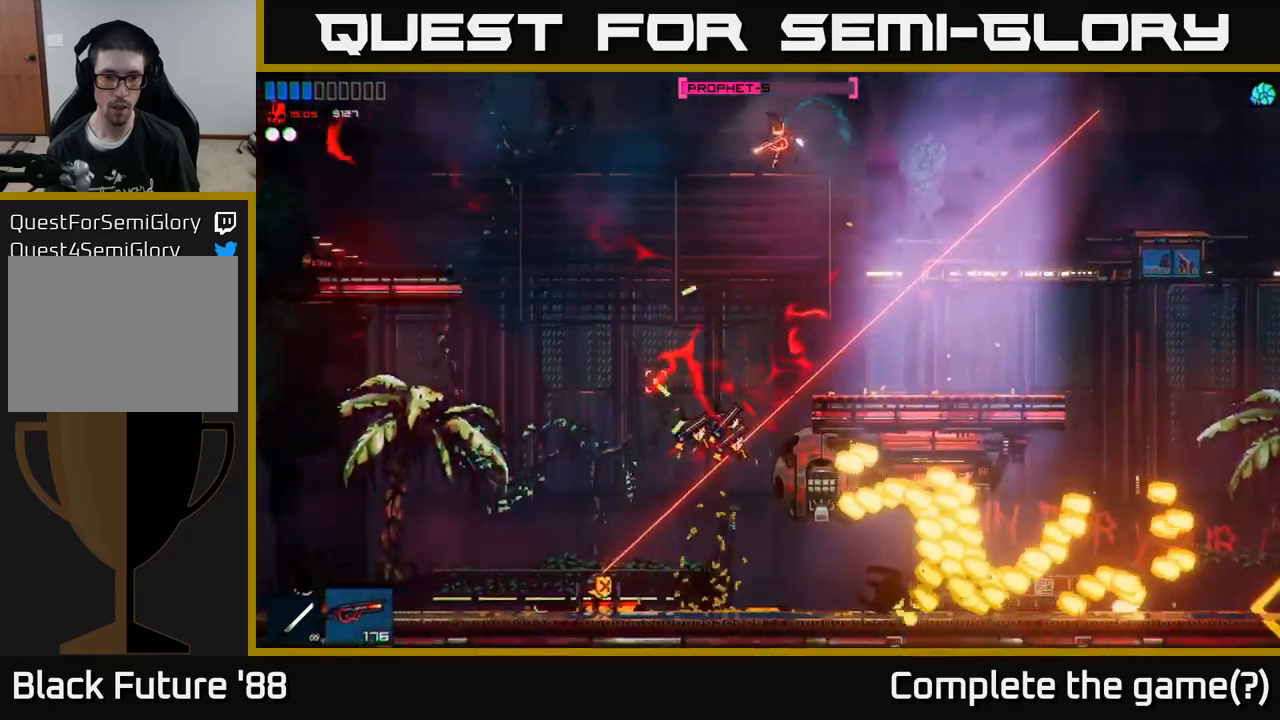
{"buttons": ["A"], "left_stick": "left", "right_stick": "down", "events": [[166, "right_stick", "down"], [283, "R2", "down"], [350, "A", "down"], [500, "R2", "up"]]}